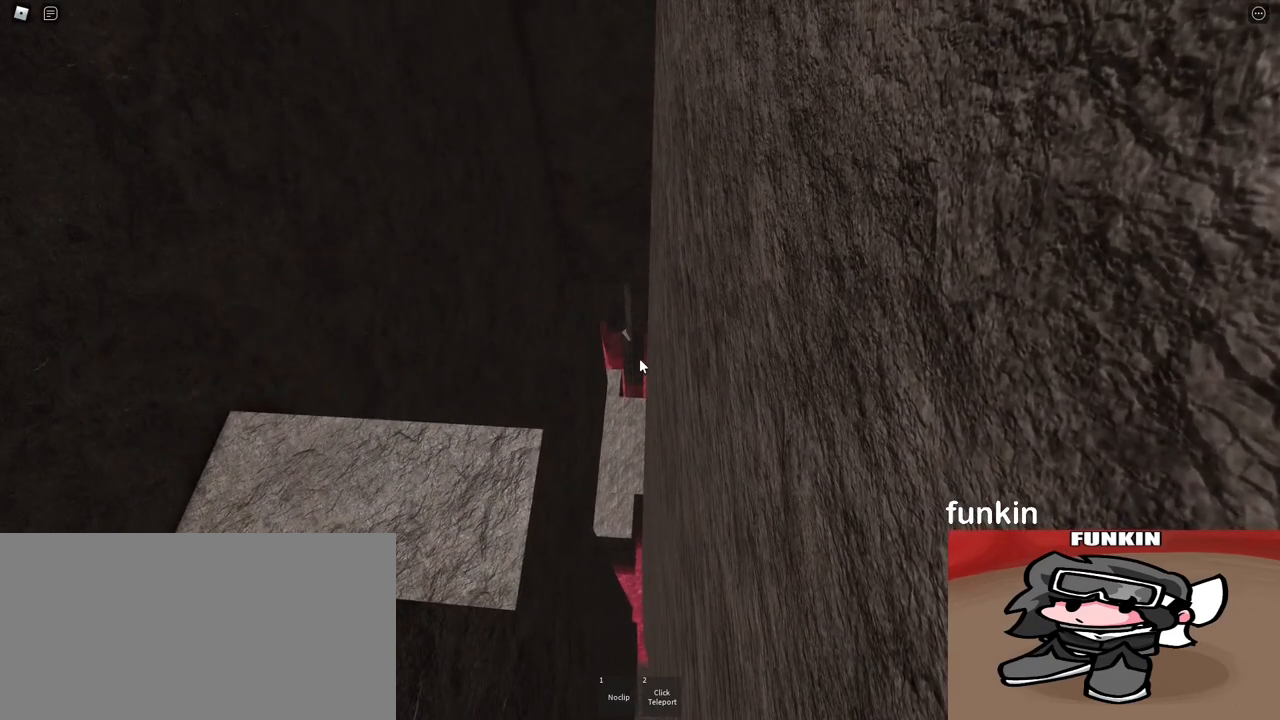
Gameplay with keyboard and mouse; each line is a JSON object with the keys and mouse buttons held at the frame after it. "events" lists presses ("down") and releases ("up") of "a", "ctrl", "d", "e", "q", "s", "shift", "space", "w", "mouse_left", "mouse_wheel", "mouse_right", "mouse_mb4" and "mouse_mb5" between this image and that frame as [ms after this image, input, new state], when the widget could be followed in between. "mouse_left", "mouse_wheel", "mouse_right", "mouse_mb4", "mouse_mb5" = the "left", "wheel", "right", "mb4", "mb5" buttons of the "mouse" list. No other keys are recorded. "wheel" means that the mouse wheel is clicked or scrolled. Mouse movement is not recorded.
{"keys": ["d"], "mouse": ["right"], "events": [[17, "mouse_right", "up"], [67, "mouse_right", "down"], [67, "mouse_wheel", "up"]]}
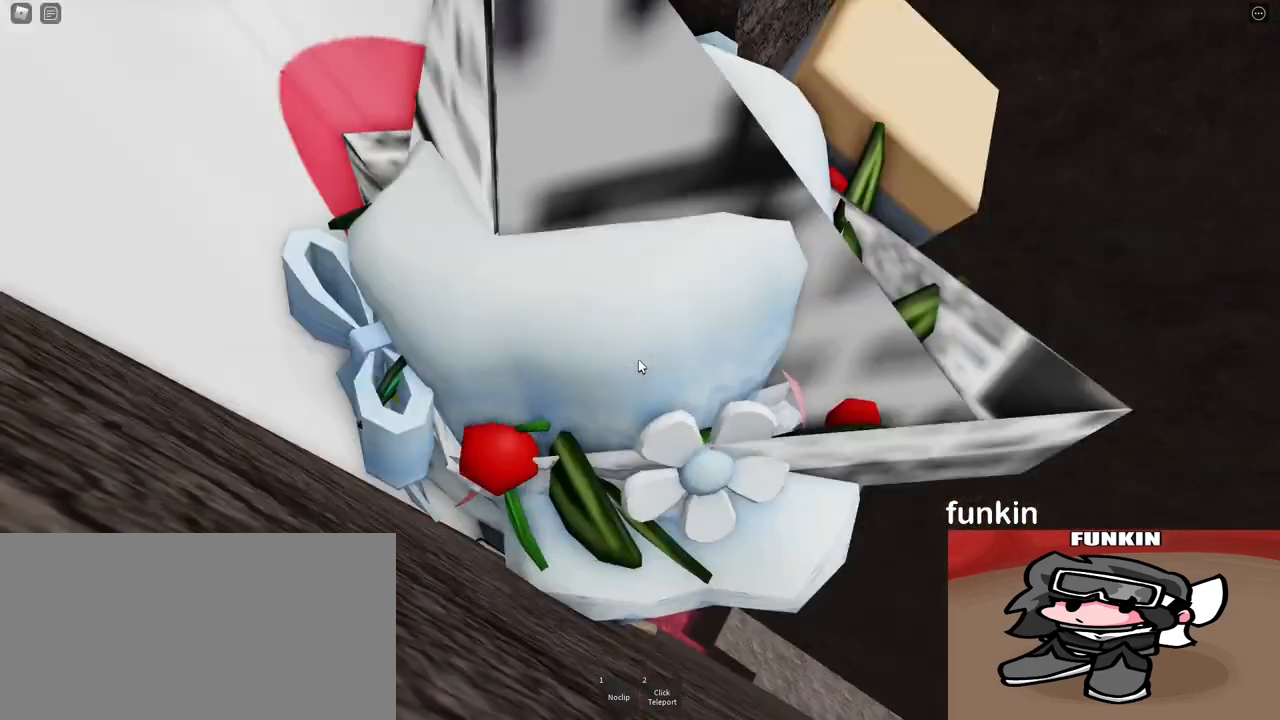
{"keys": ["d"], "mouse": ["right"], "events": [[83, "ctrl", "down"], [83, "shift", "down"], [183, "ctrl", "up"], [200, "shift", "up"]]}
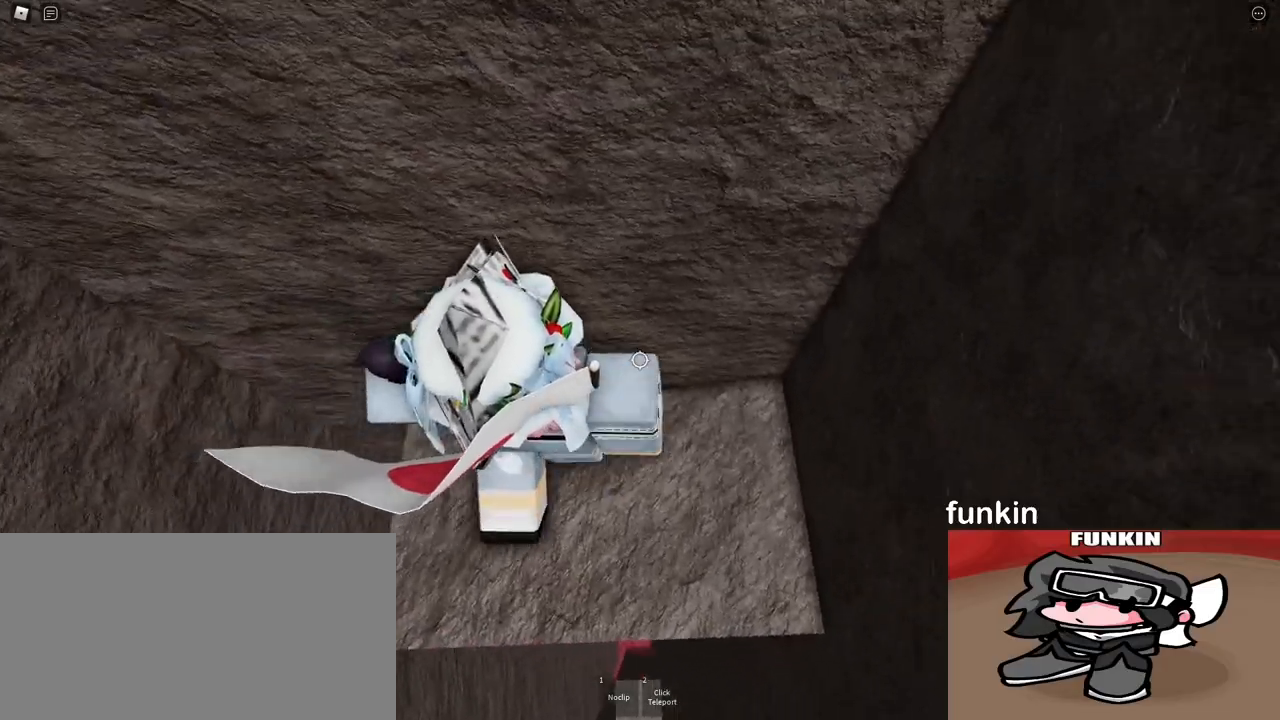
{"keys": [], "mouse": ["right"], "events": [[200, "d", "up"], [350, "d", "down"], [417, "d", "up"]]}
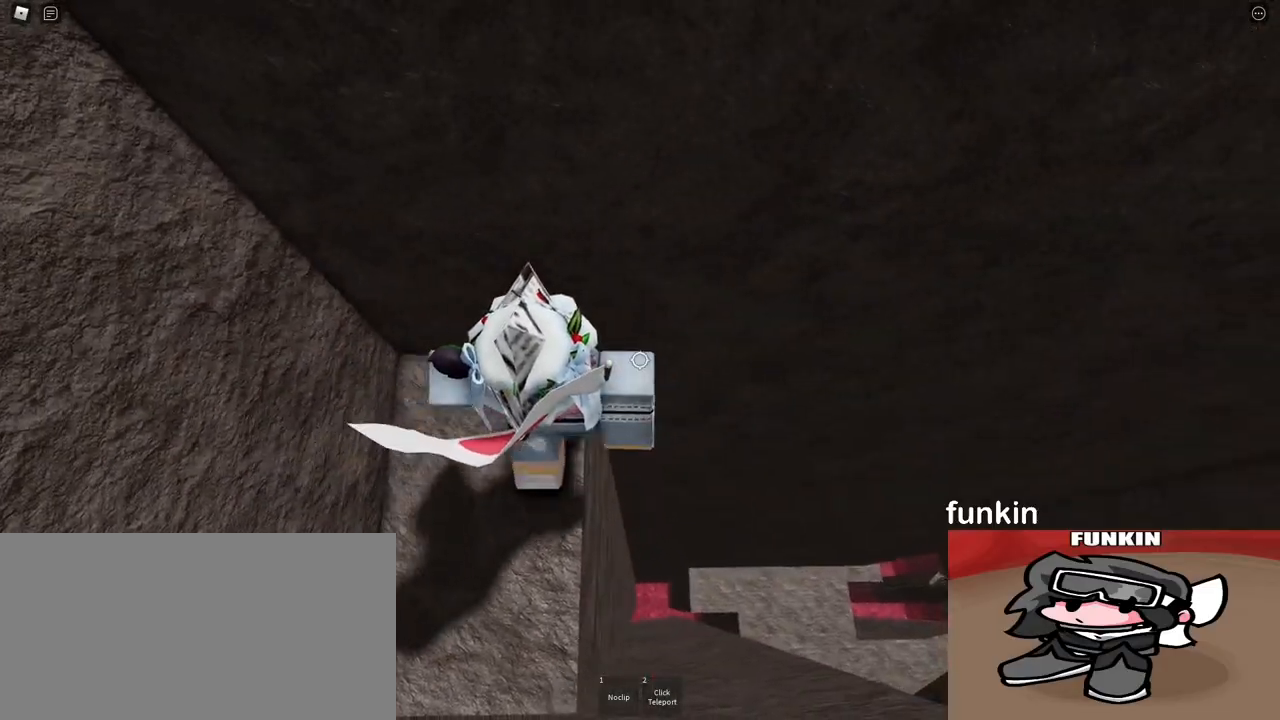
{"keys": ["d", "space"], "mouse": ["right"], "events": [[283, "d", "down"], [417, "space", "down"]]}
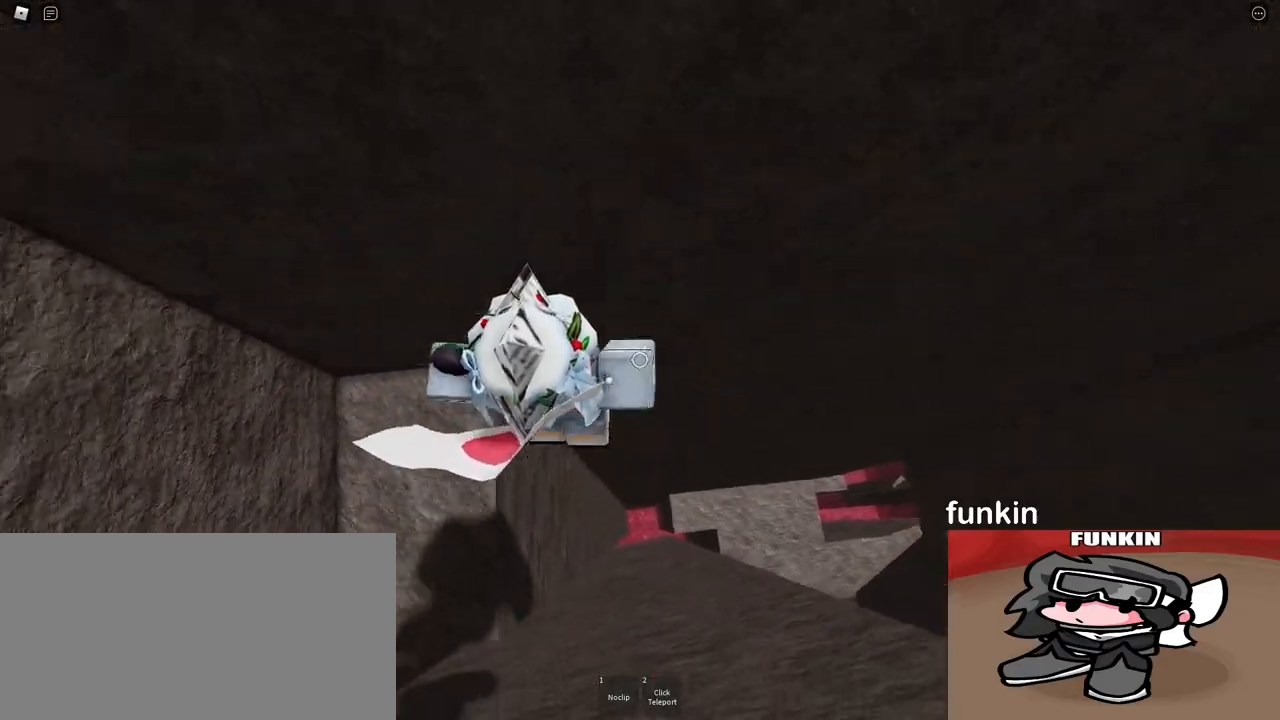
{"keys": ["space", "w"], "mouse": ["right"], "events": [[333, "w", "down"], [483, "d", "up"]]}
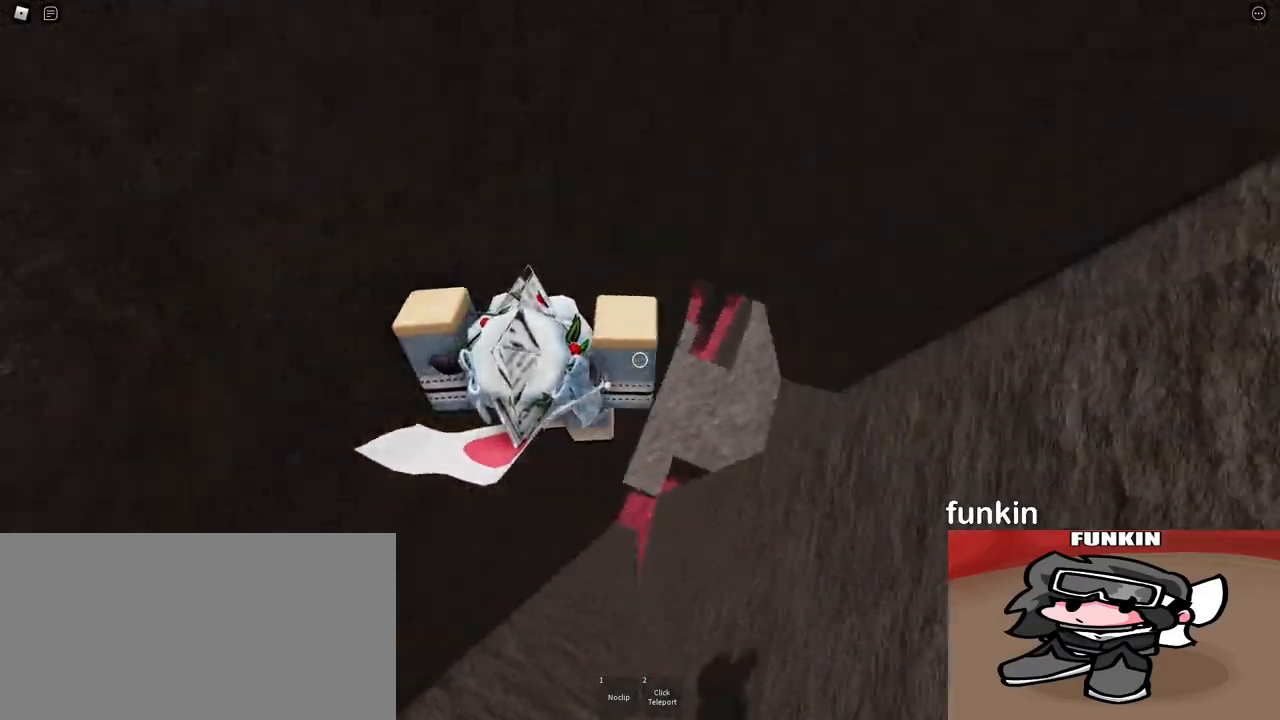
{"keys": ["space", "w"], "mouse": ["right"], "events": [[67, "mouse_right", "up"], [83, "mouse_right", "down"], [150, "mouse_right", "up"], [167, "mouse_right", "down"], [250, "mouse_right", "up"], [383, "shift", "down"], [433, "mouse_right", "down"], [483, "shift", "up"]]}
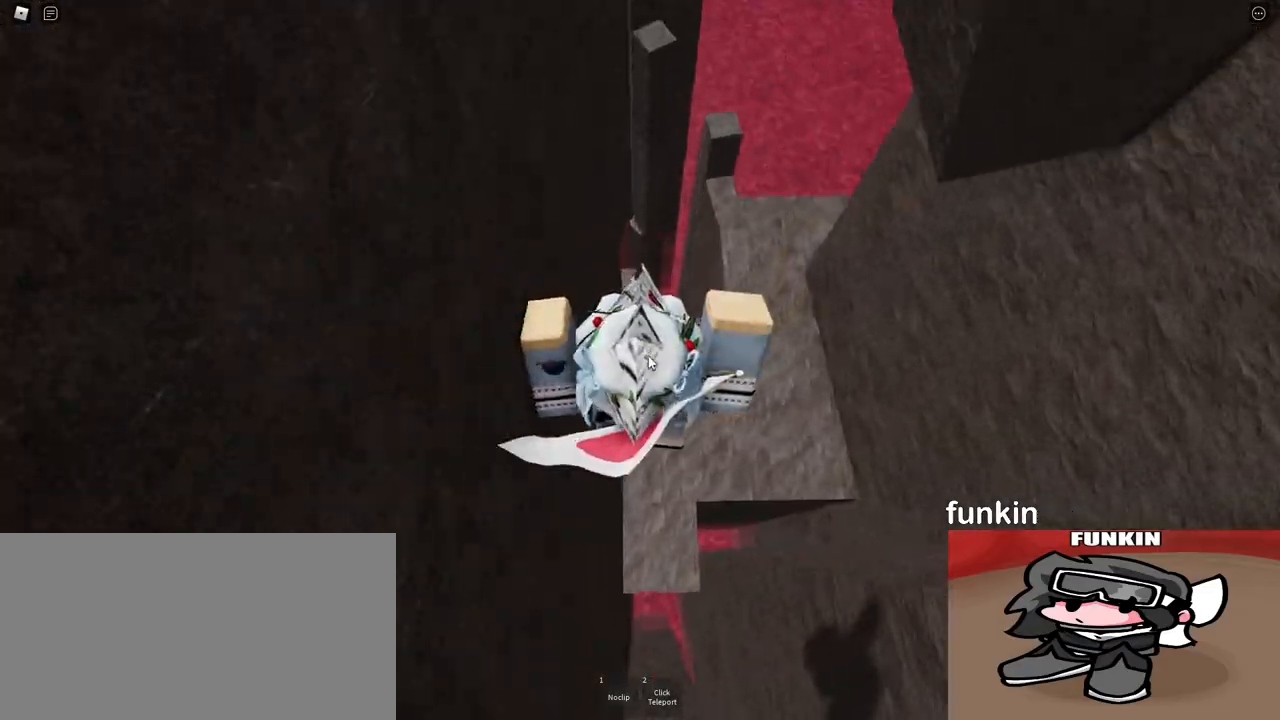
{"keys": ["d", "shift", "w"], "mouse": ["right"], "events": [[67, "d", "down"], [450, "shift", "down"], [450, "space", "up"]]}
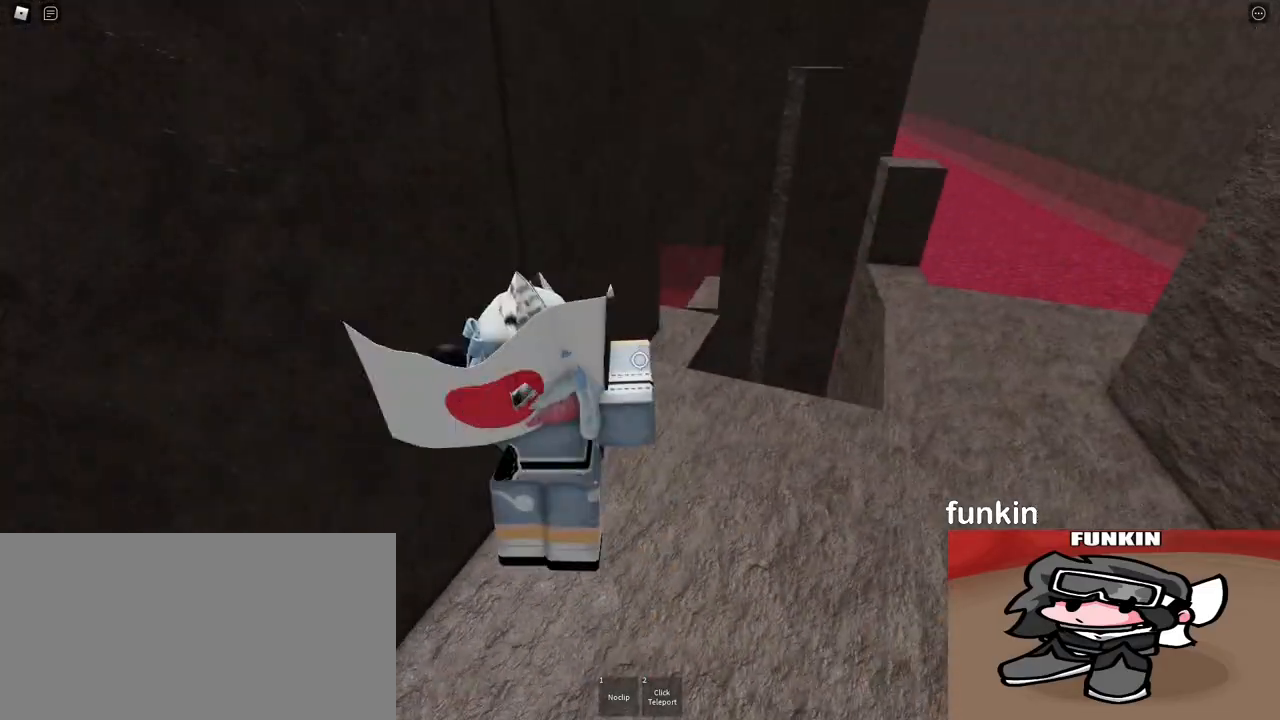
{"keys": ["d", "w"], "mouse": ["right"], "events": [[50, "shift", "up"], [283, "mouse_right", "up"], [300, "mouse_right", "down"]]}
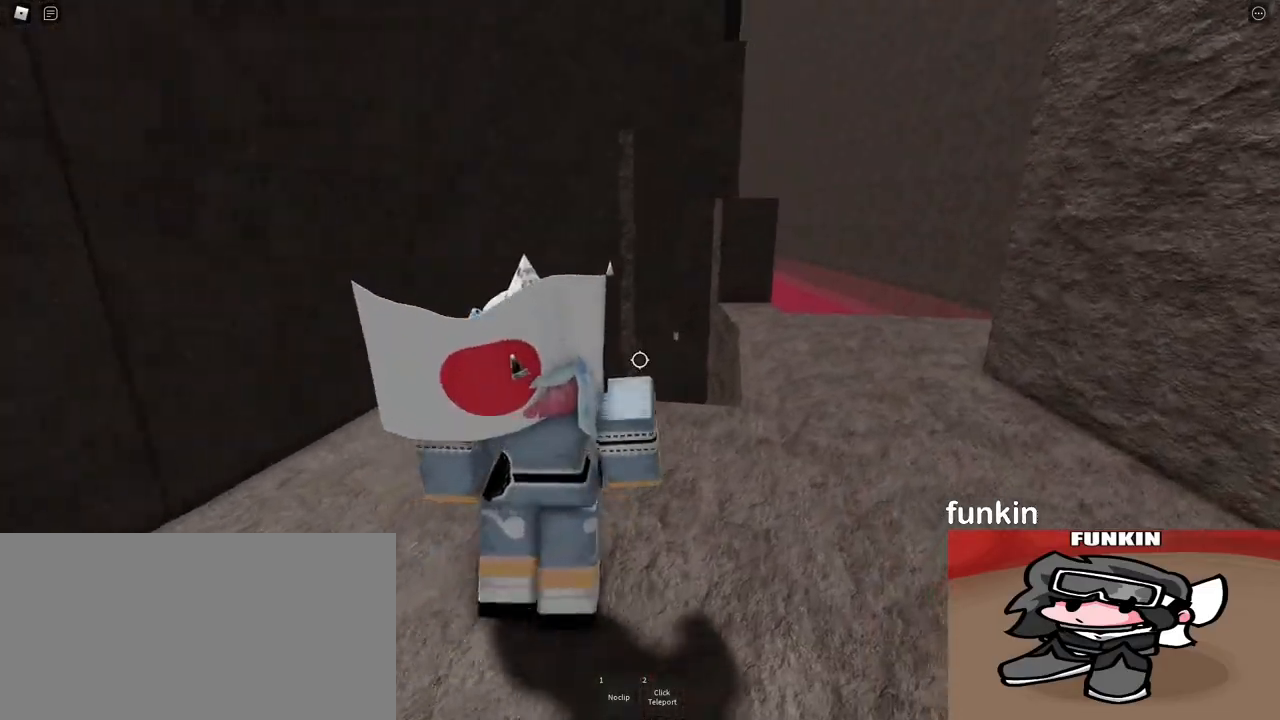
{"keys": ["d", "w"], "mouse": ["right"], "events": [[483, "mouse_wheel", "down"], [500, "mouse_wheel", "up"]]}
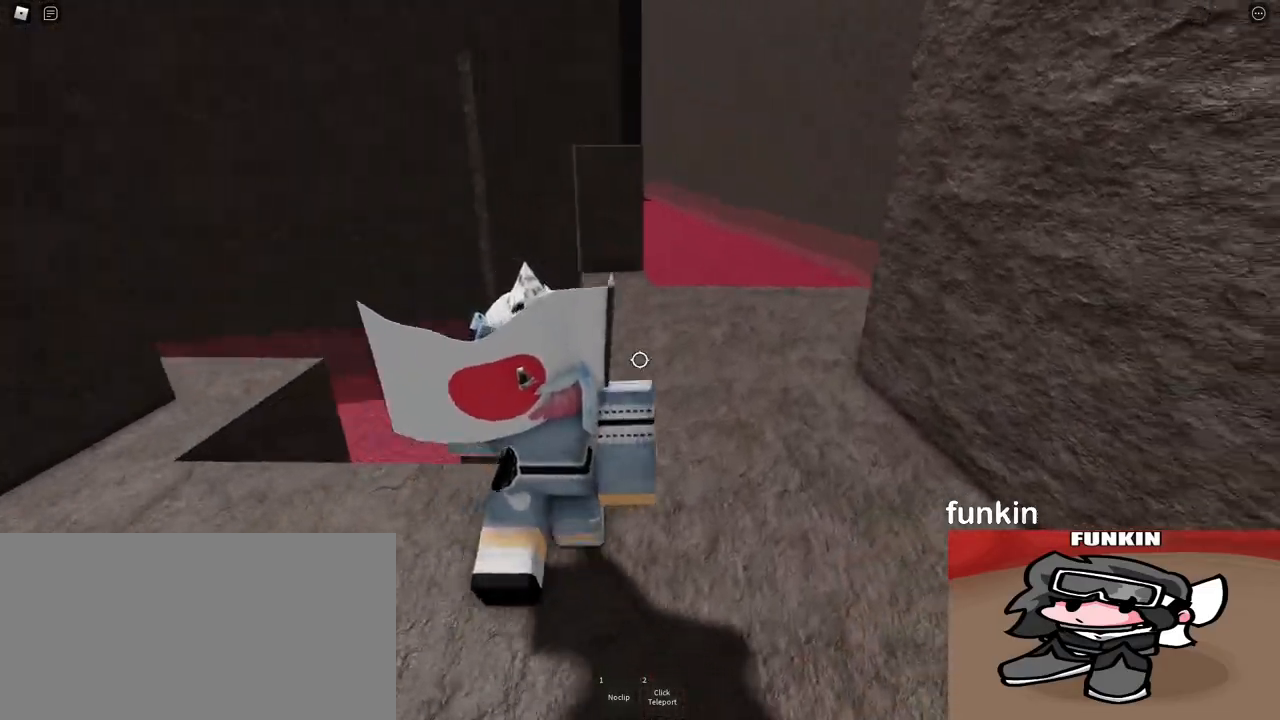
{"keys": ["d", "w"], "mouse": ["right"], "events": [[100, "d", "up"], [433, "d", "down"]]}
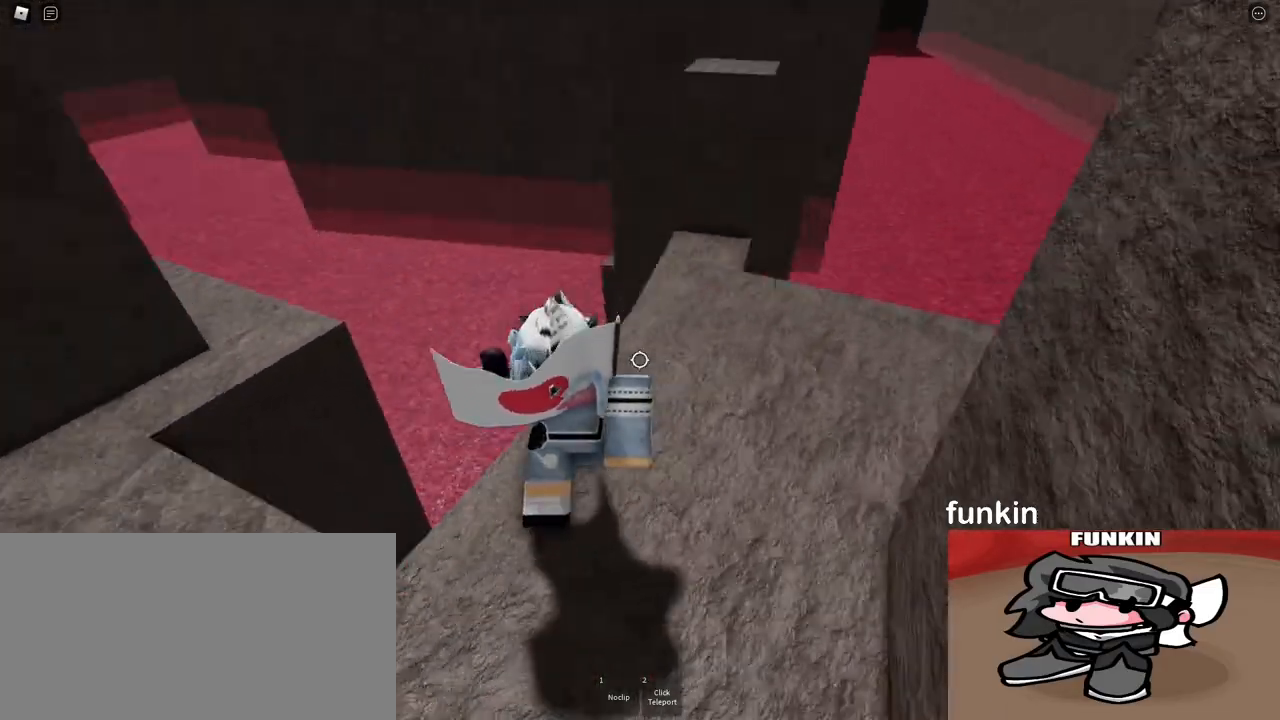
{"keys": ["d"], "mouse": ["right"], "events": [[350, "w", "up"]]}
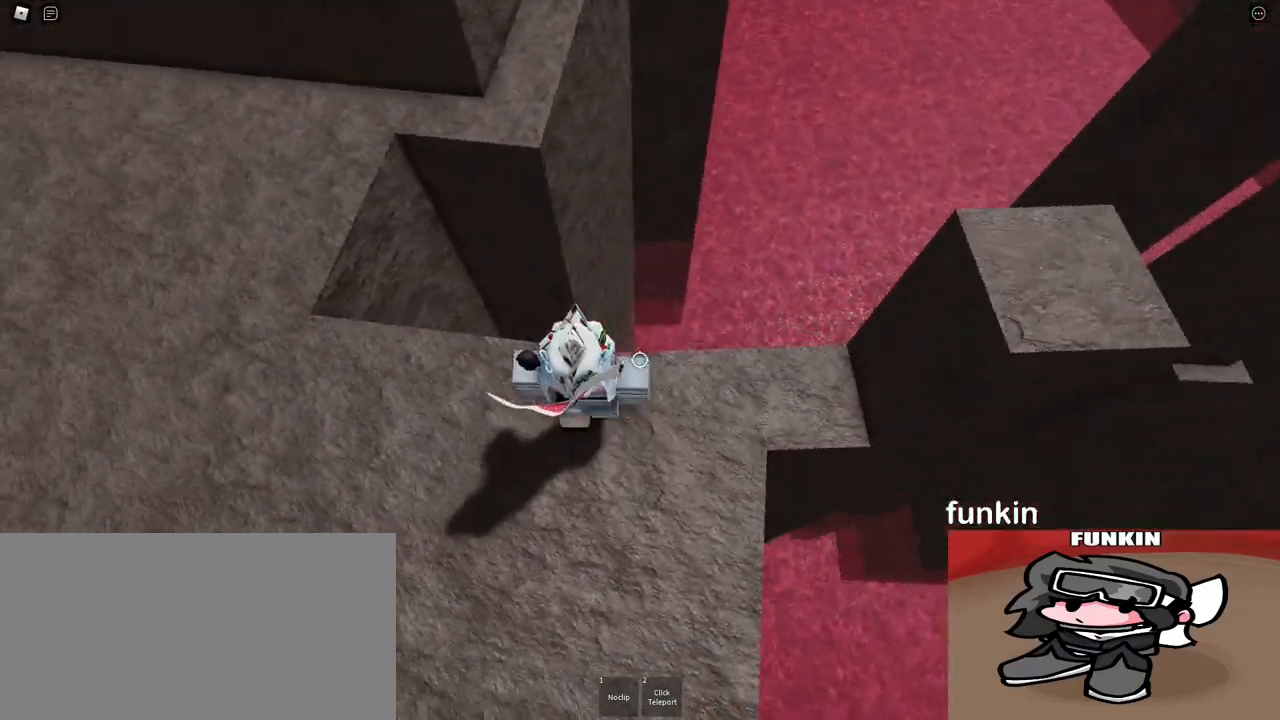
{"keys": ["d"], "mouse": ["right"], "events": [[333, "space", "down"], [417, "space", "up"]]}
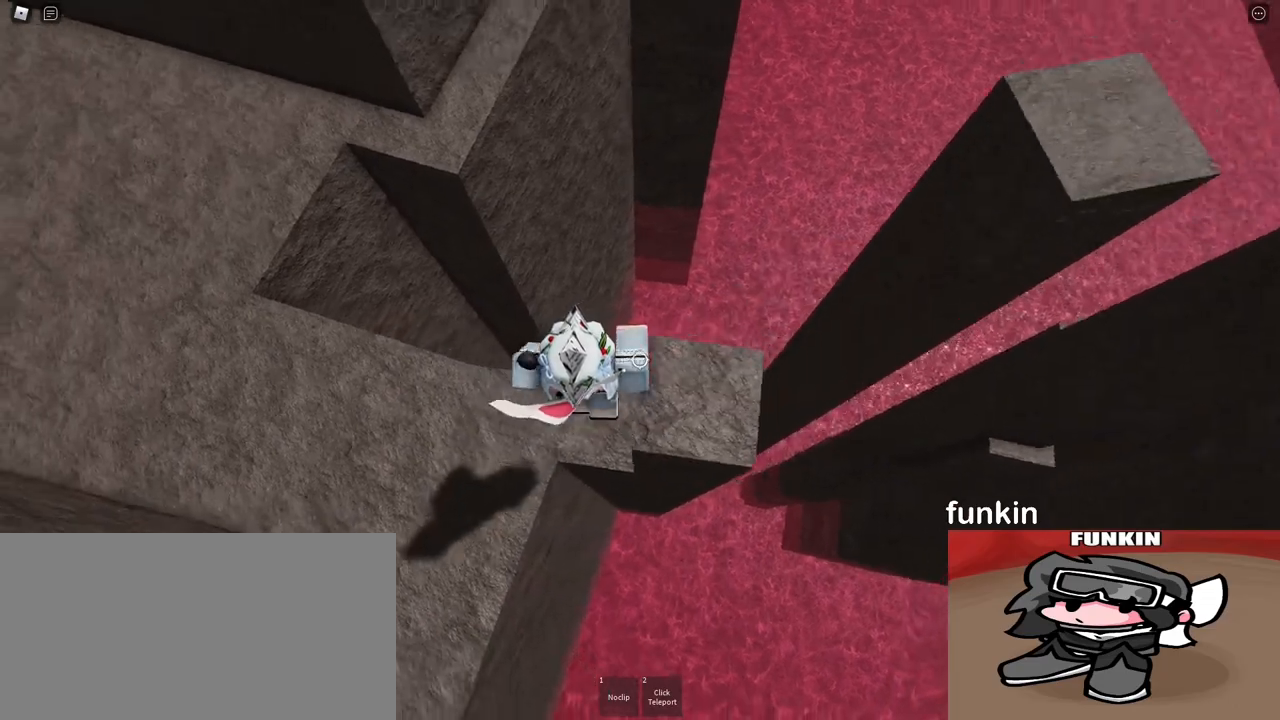
{"keys": ["d", "space"], "mouse": ["right"], "events": [[417, "space", "down"]]}
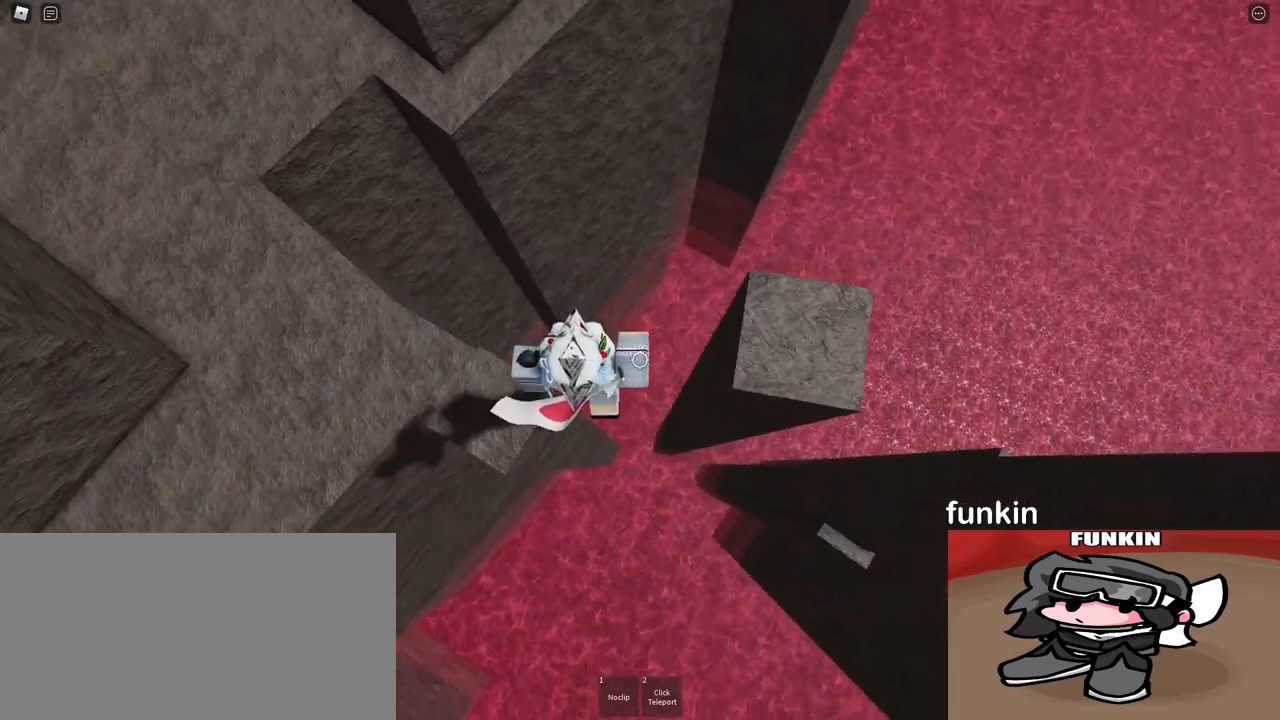
{"keys": ["d"], "mouse": ["right"], "events": [[17, "space", "up"]]}
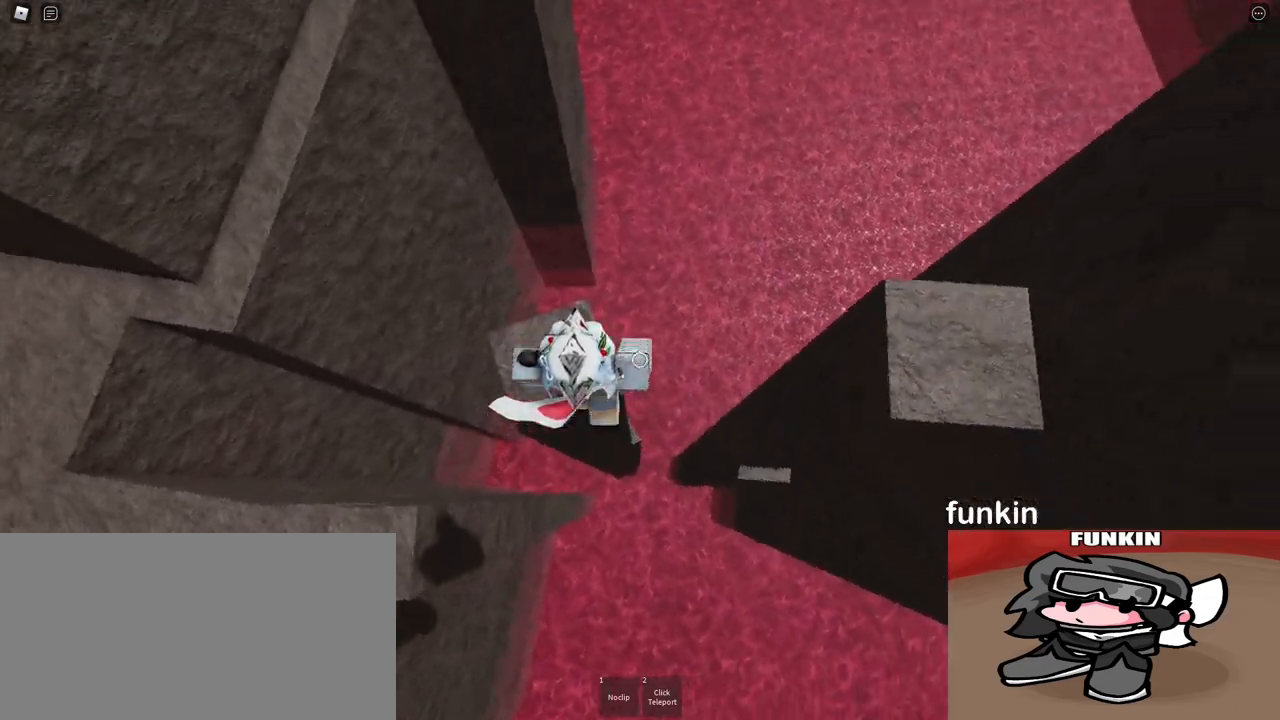
{"keys": ["d"], "mouse": ["right"], "events": [[100, "space", "down"], [217, "space", "up"]]}
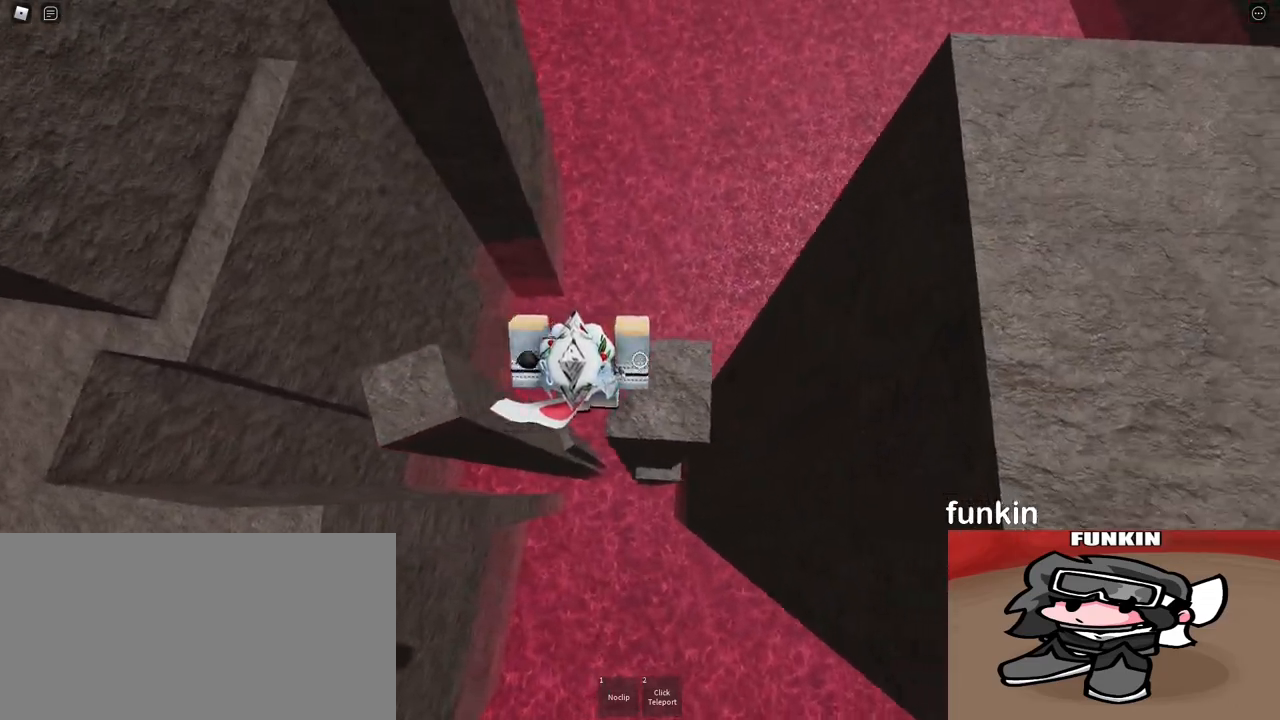
{"keys": ["d", "space"], "mouse": [], "events": [[317, "space", "down"], [383, "shift", "down"], [400, "mouse_right", "up"], [417, "mouse_right", "down"], [450, "mouse_right", "up"], [450, "shift", "up"]]}
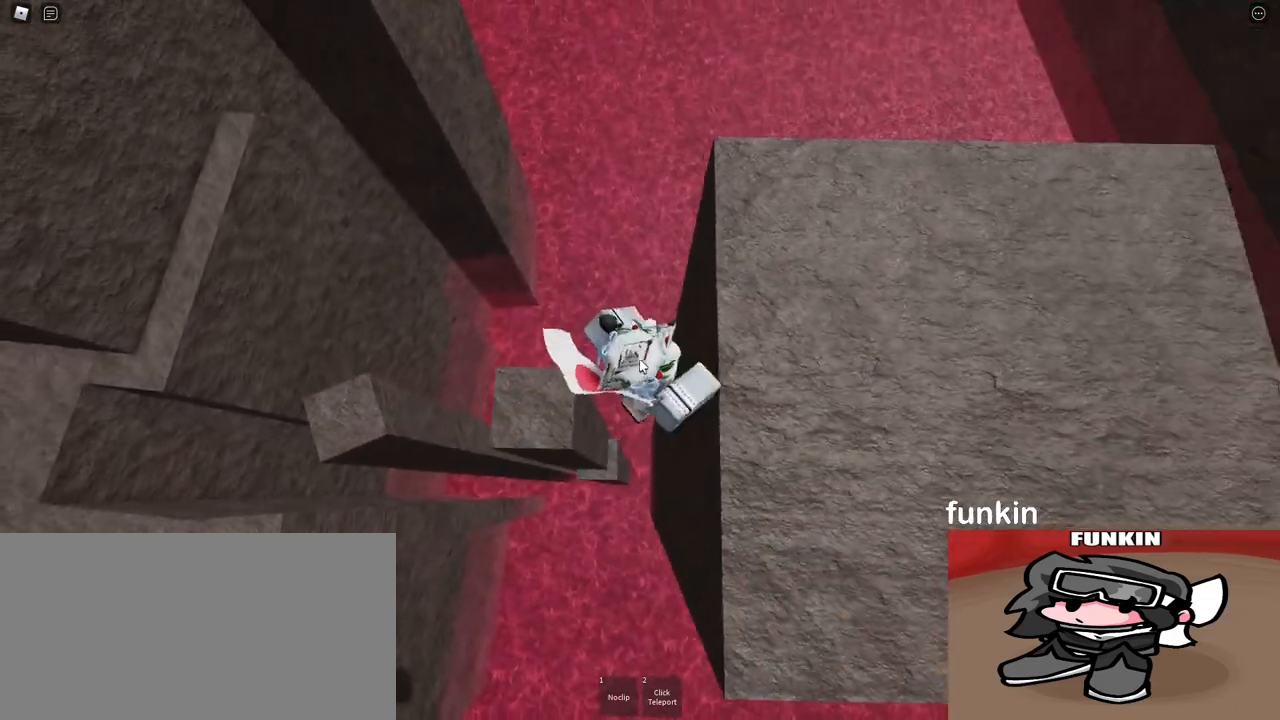
{"keys": ["d", "space"], "mouse": [], "events": [[50, "shift", "down"], [100, "shift", "up"], [217, "shift", "down"], [283, "shift", "up"], [367, "shift", "down"], [433, "shift", "up"]]}
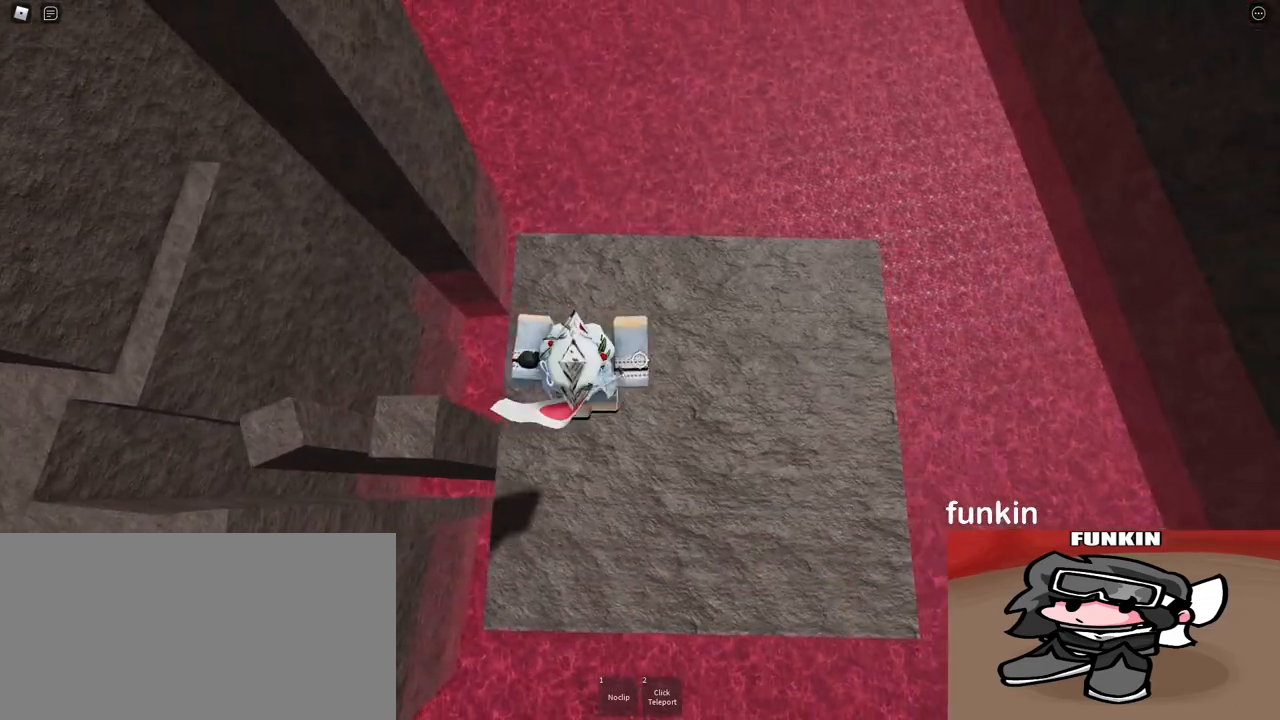
{"keys": ["d", "space"], "mouse": ["right"], "events": [[17, "shift", "down"], [67, "shift", "up"], [167, "shift", "down"], [217, "shift", "up"], [317, "shift", "down"], [350, "shift", "up"], [433, "shift", "down"], [483, "mouse_right", "down"], [483, "shift", "up"]]}
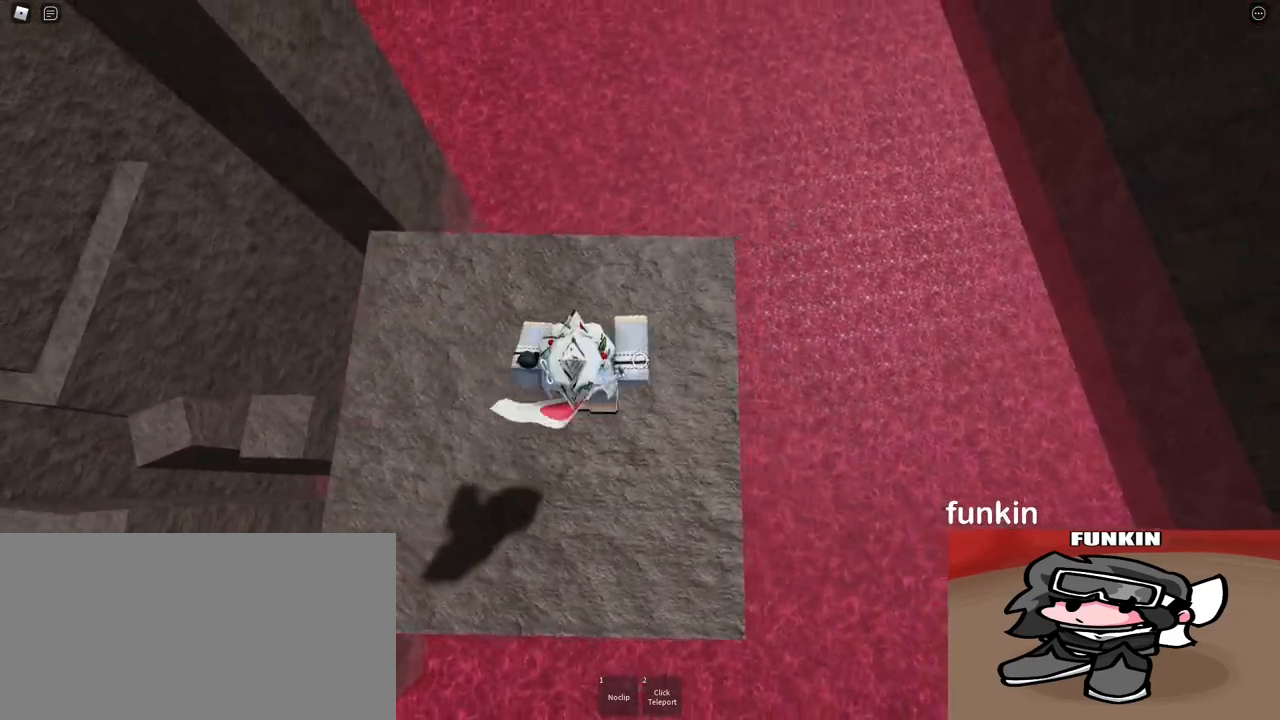
{"keys": ["d", "shift", "space"], "mouse": ["right"], "events": [[150, "shift", "down"], [233, "shift", "up"], [300, "shift", "down"], [367, "shift", "up"], [467, "shift", "down"]]}
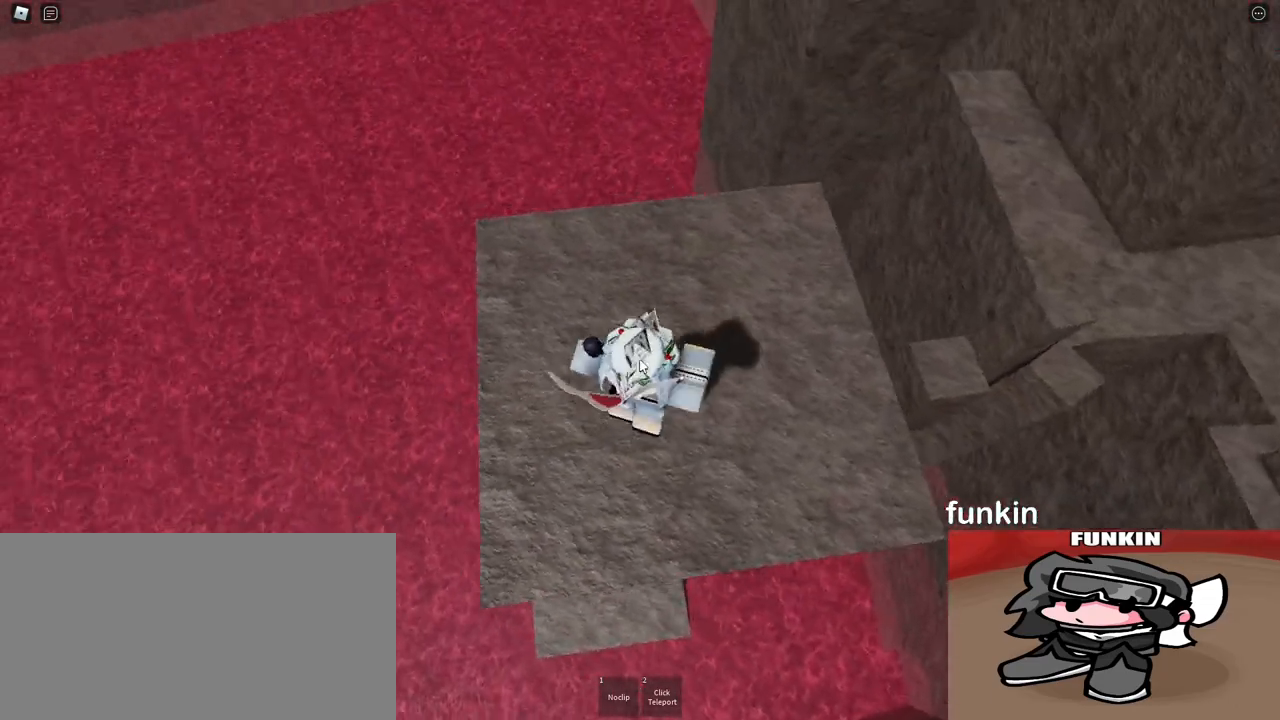
{"keys": ["d", "space"], "mouse": ["right"], "events": [[17, "shift", "up"], [117, "shift", "down"], [167, "shift", "up"], [267, "shift", "down"], [317, "shift", "up"], [400, "shift", "down"], [450, "shift", "up"]]}
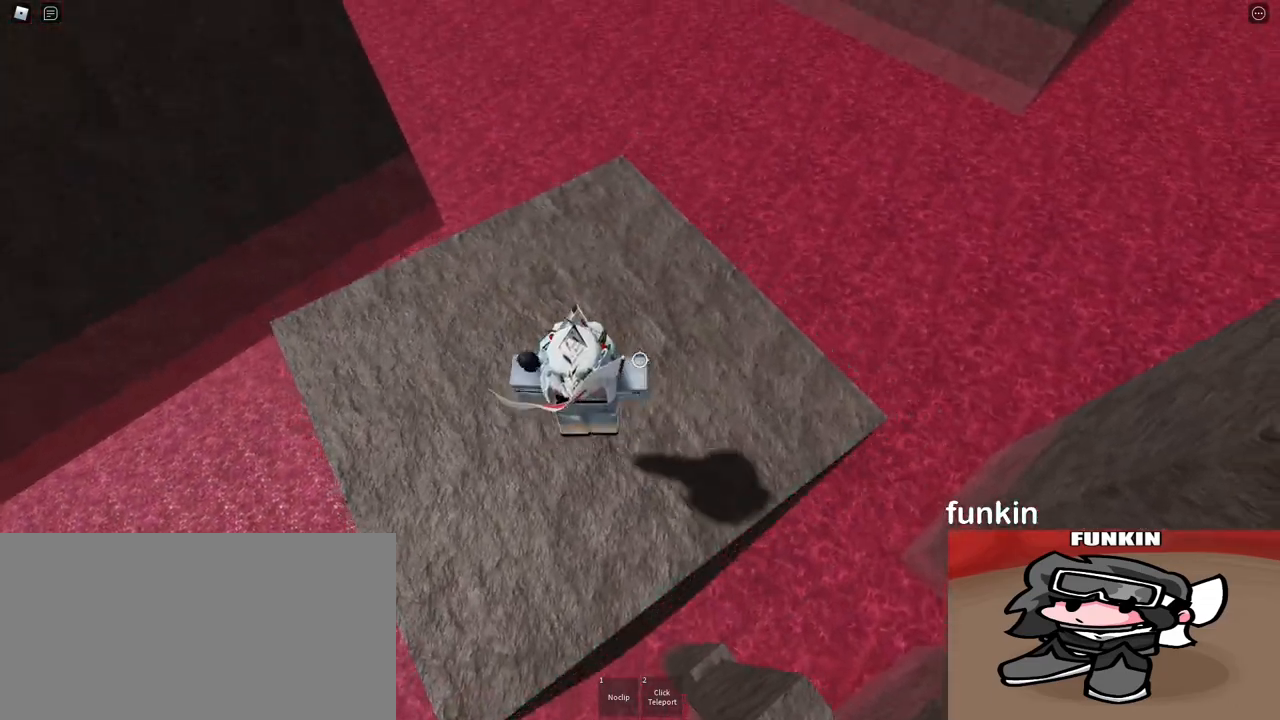
{"keys": ["d", "s", "shift"], "mouse": [], "events": [[33, "space", "up"], [50, "d", "up"], [83, "a", "down"], [167, "mouse_right", "up"], [200, "mouse_right", "down"], [250, "s", "down"], [267, "mouse_right", "up"], [333, "a", "up"], [367, "d", "down"], [367, "mouse_right", "down"], [433, "mouse_right", "up"], [433, "shift", "down"], [450, "d", "up"], [483, "d", "down"]]}
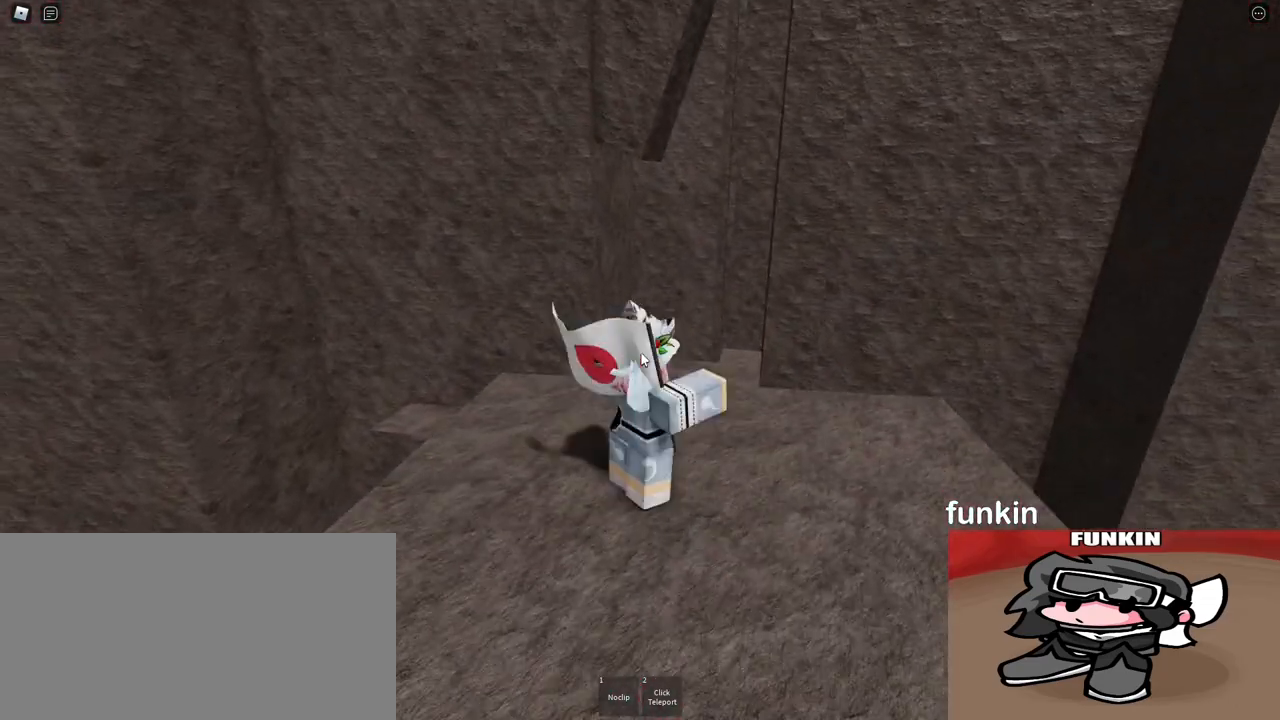
{"keys": ["a", "d", "s"], "mouse": ["right"], "events": [[33, "mouse_right", "down"], [50, "shift", "up"], [167, "a", "down"], [217, "s", "up"], [233, "d", "up"], [317, "w", "down"], [350, "d", "down"], [367, "a", "up"], [383, "w", "up"], [467, "s", "down"], [483, "a", "down"]]}
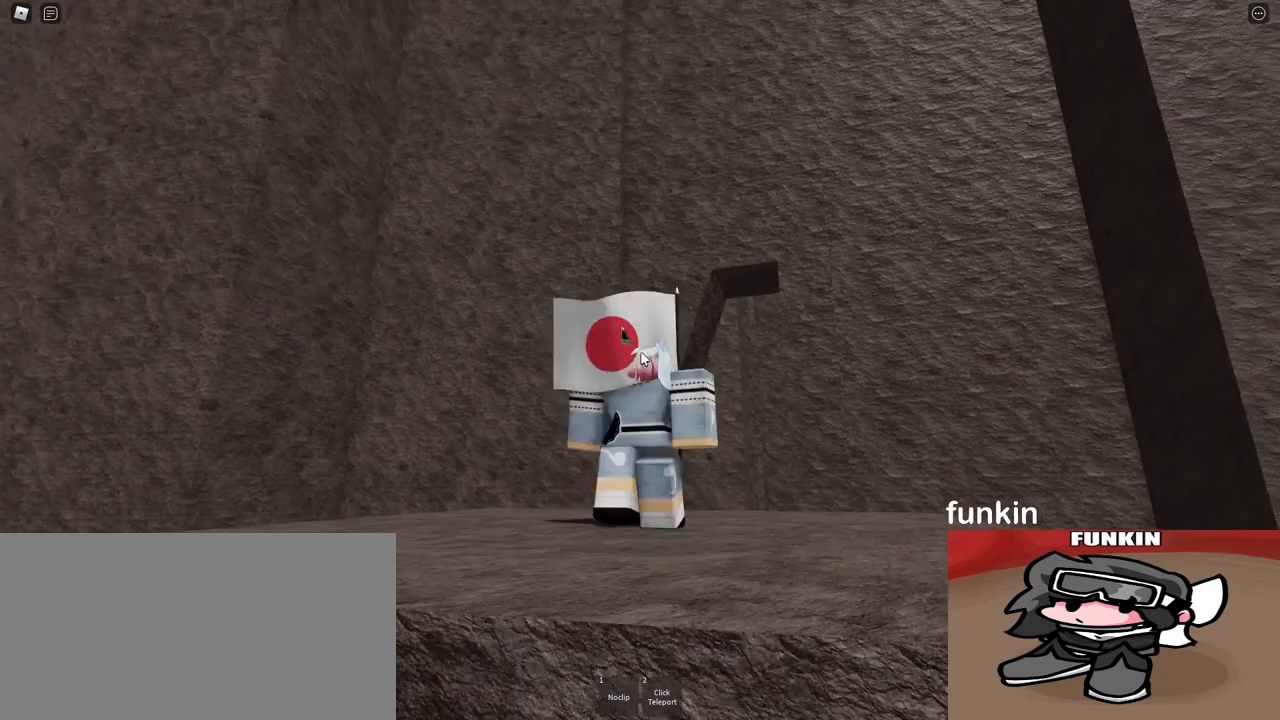
{"keys": [], "mouse": ["right"], "events": [[33, "d", "up"], [83, "s", "up"], [117, "a", "up"], [183, "mouse_wheel", "down"], [233, "mouse_wheel", "up"]]}
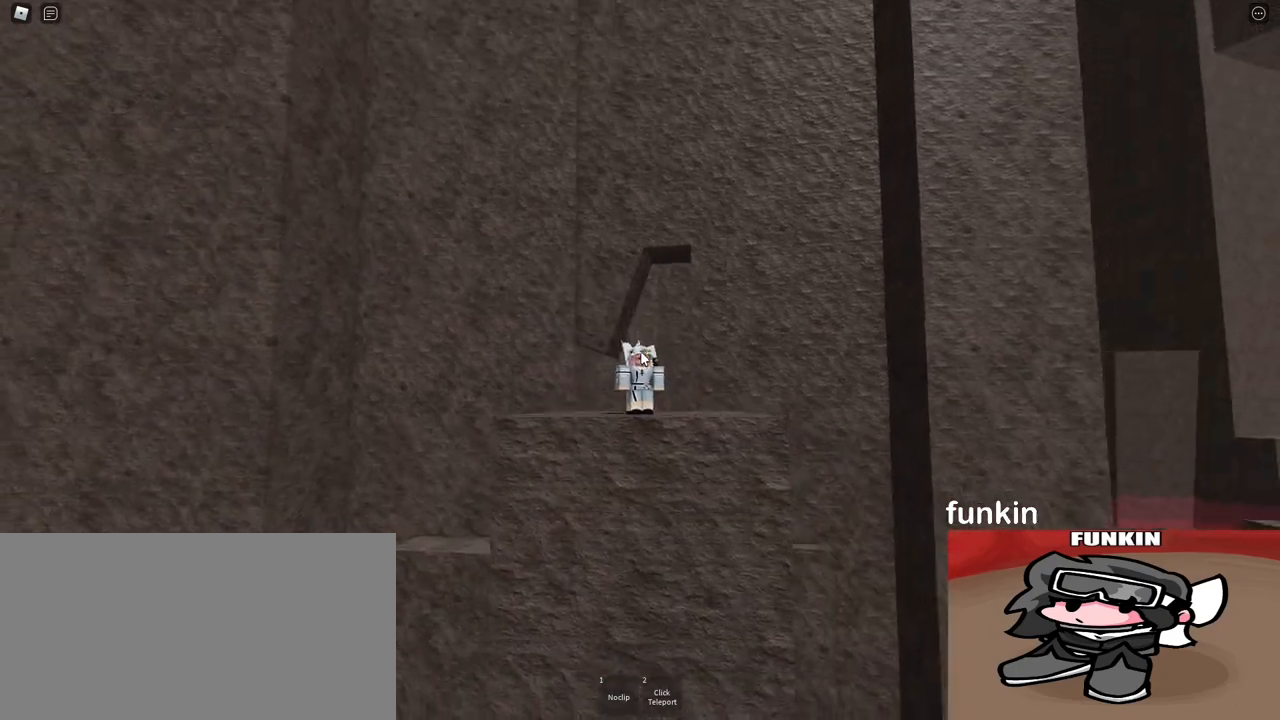
{"keys": [], "mouse": [], "events": [[400, "mouse_right", "up"]]}
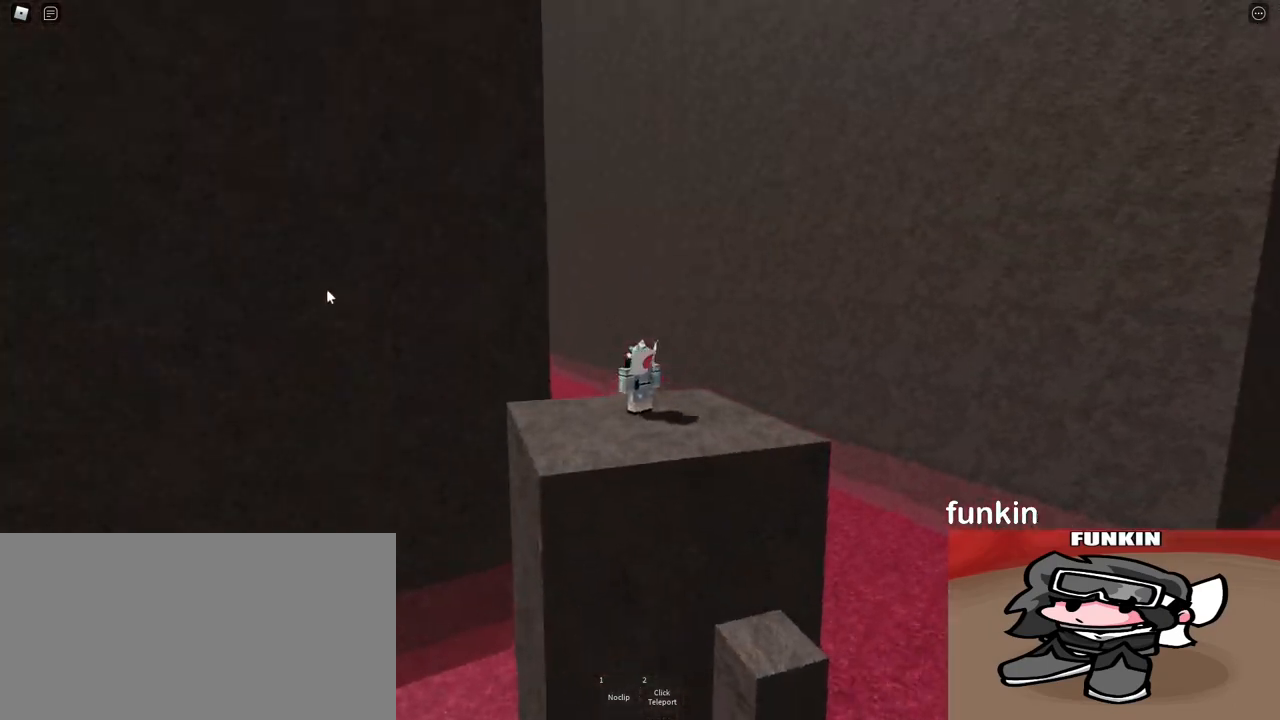
{"keys": [], "mouse": ["right"], "events": [[17, "mouse_right", "down"], [33, "mouse_right", "up"], [83, "mouse_right", "down"], [183, "mouse_right", "up"], [200, "mouse_right", "down"], [250, "mouse_right", "up"], [317, "mouse_right", "down"]]}
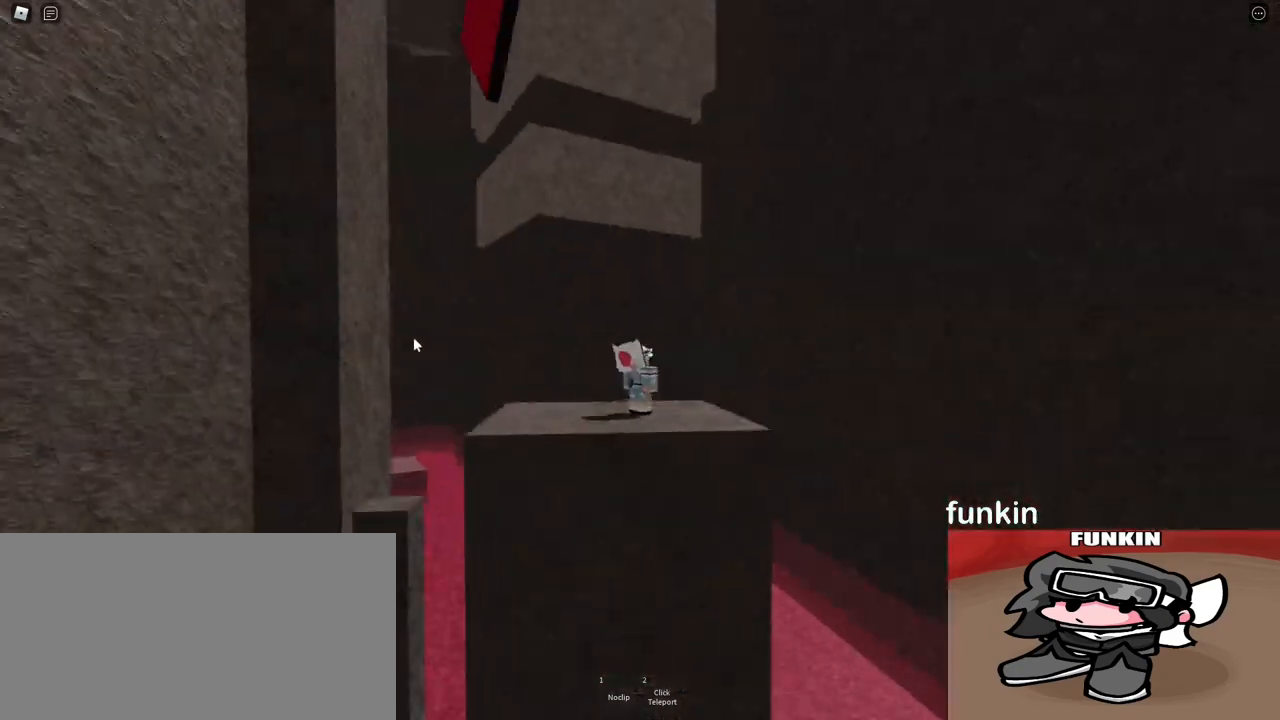
{"keys": ["d"], "mouse": ["right"], "events": [[417, "d", "down"]]}
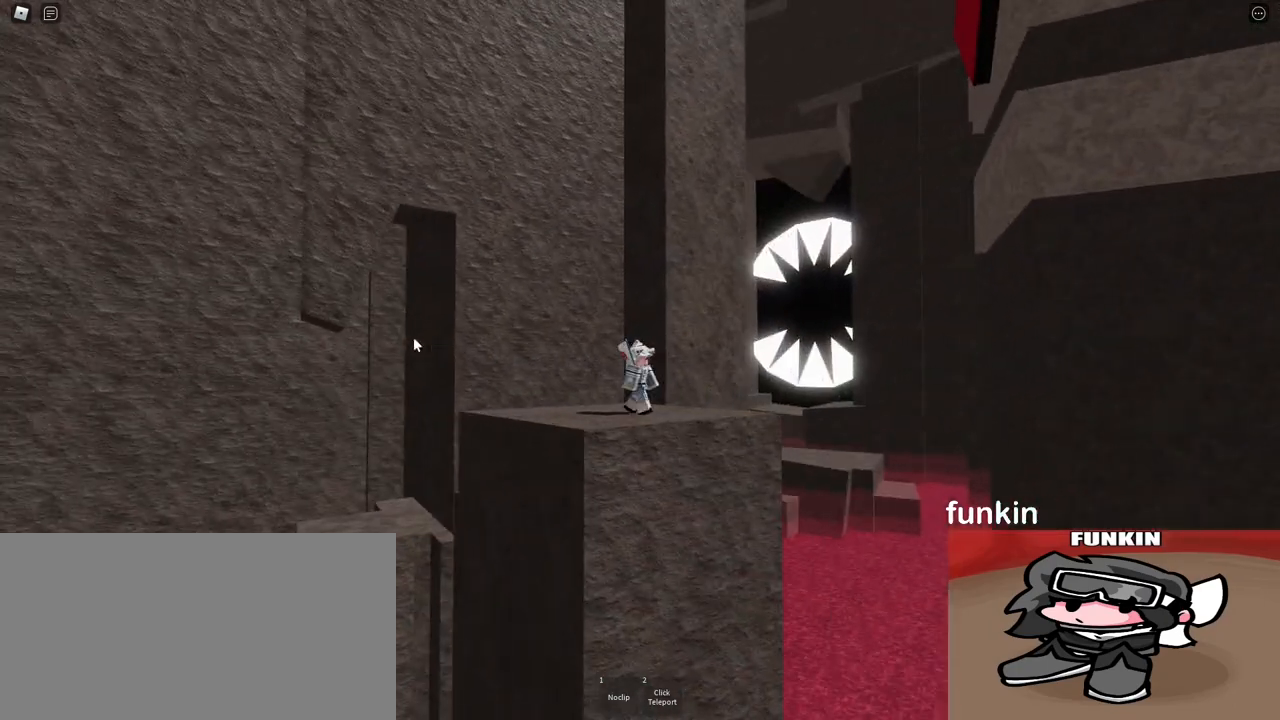
{"keys": [], "mouse": ["right"], "events": [[33, "d", "up"], [150, "mouse_right", "up"], [250, "mouse_right", "down"], [317, "mouse_right", "up"], [383, "mouse_right", "down"], [400, "mouse_right", "up"], [467, "mouse_right", "down"]]}